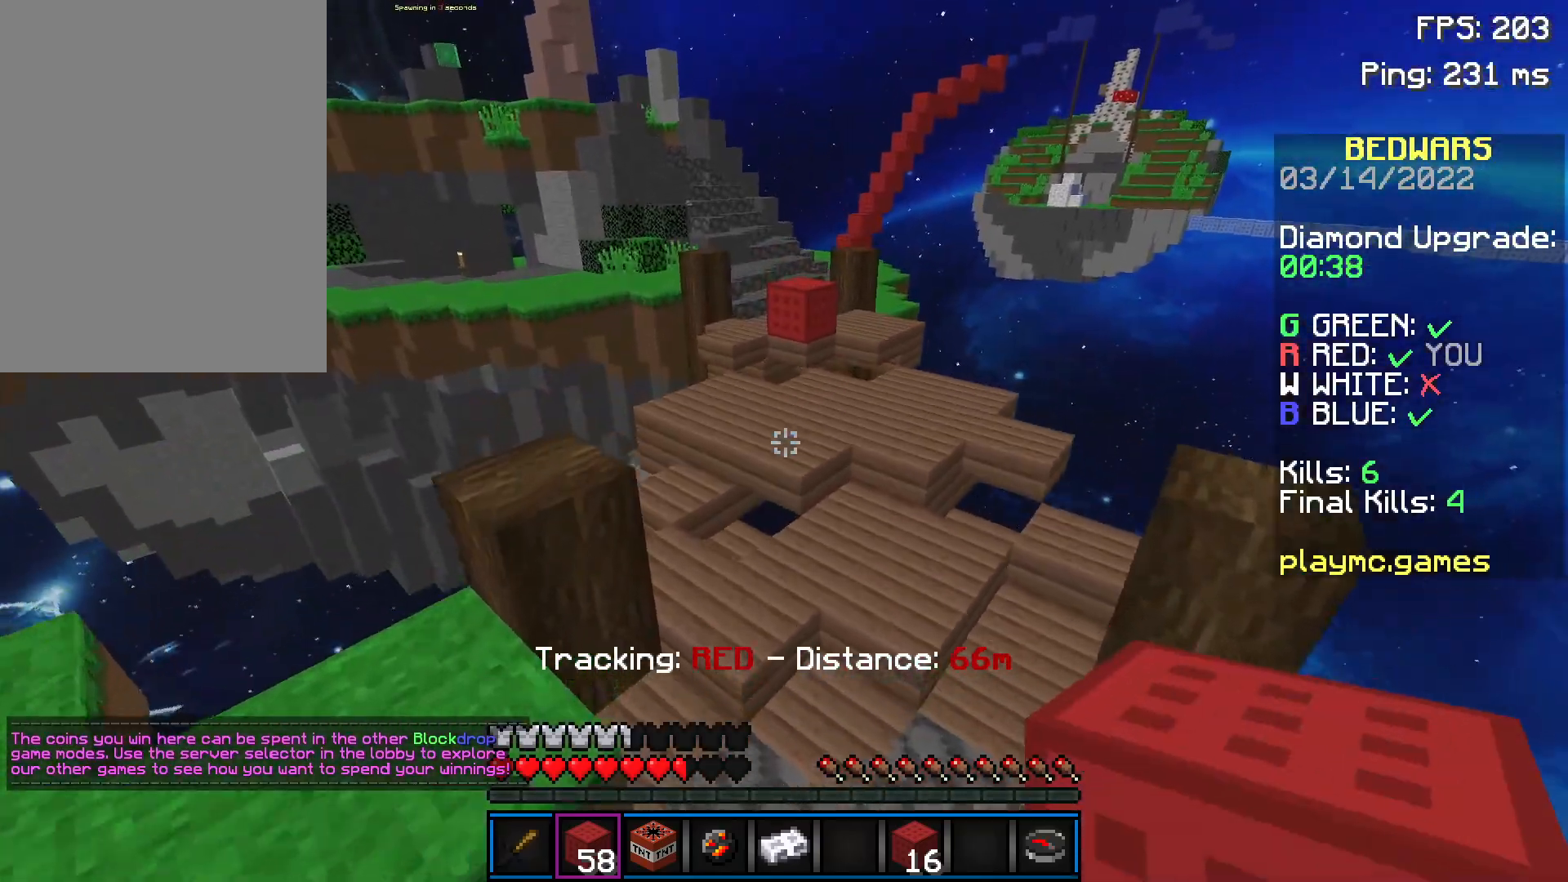
Gameplay with keyboard and mouse; each line is a JSON object with the keys and mouse buttons held at the frame after it. "events" lists presses ("down") and releases ("up") of "a", "d", "s", "space", "w", "mouse_left" and "mouse_right" between this image and that frame as [ms after this image, input, new state], when the widget could be followed in between. "mouse_left", "mouse_right" = the "left", "right" buttons of the "mouse" list. No other keys are recorded. Fast repeated clicks can show as one long hold. Not read: mouse_move.
{"keys": ["w"], "mouse": [], "events": [[100, "mouse_left", "down"], [150, "mouse_left", "up"], [250, "d", "up"], [250, "mouse_left", "down"], [300, "mouse_left", "up"], [350, "mouse_left", "down"], [400, "mouse_left", "up"], [450, "mouse_left", "down"], [500, "mouse_left", "up"]]}
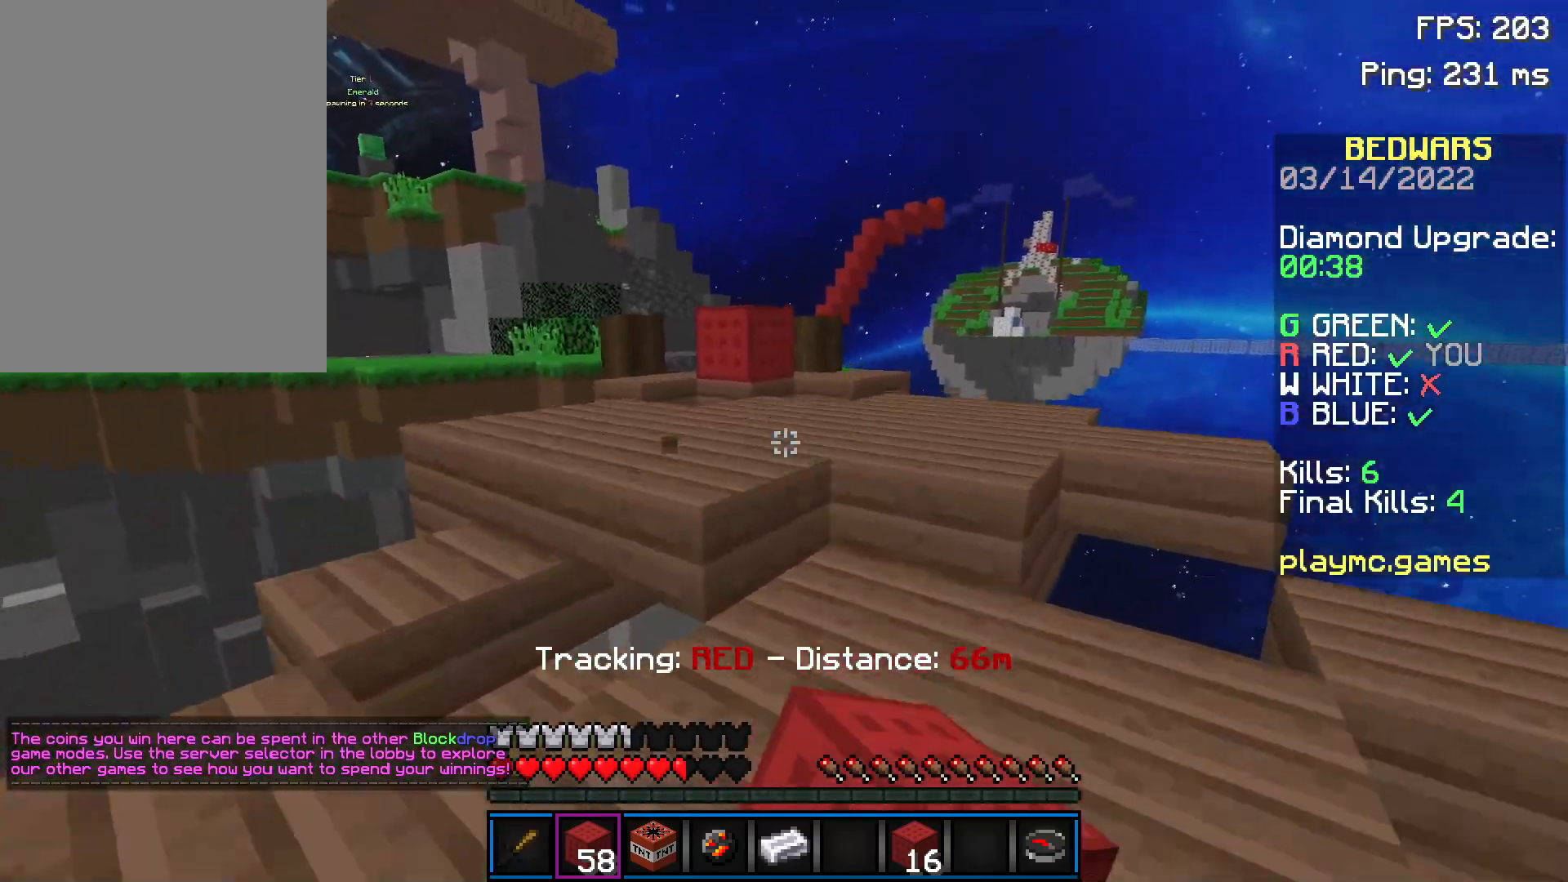
{"keys": ["w"], "mouse": [], "events": []}
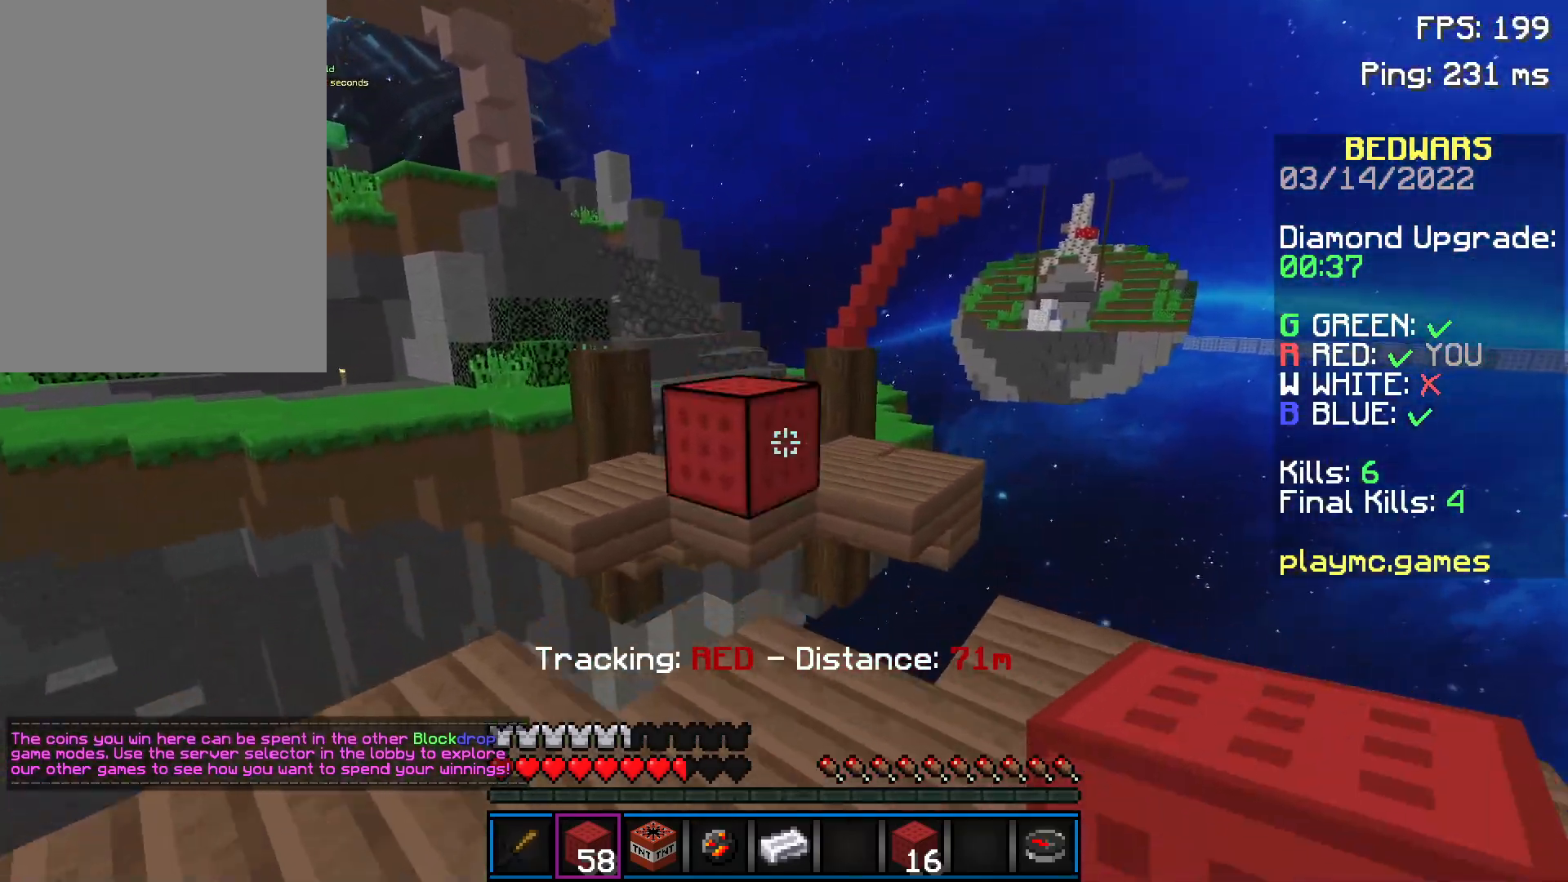
{"keys": ["w"], "mouse": [], "events": [[200, "mouse_right", "down"], [250, "mouse_right", "up"], [350, "space", "down"], [500, "space", "up"]]}
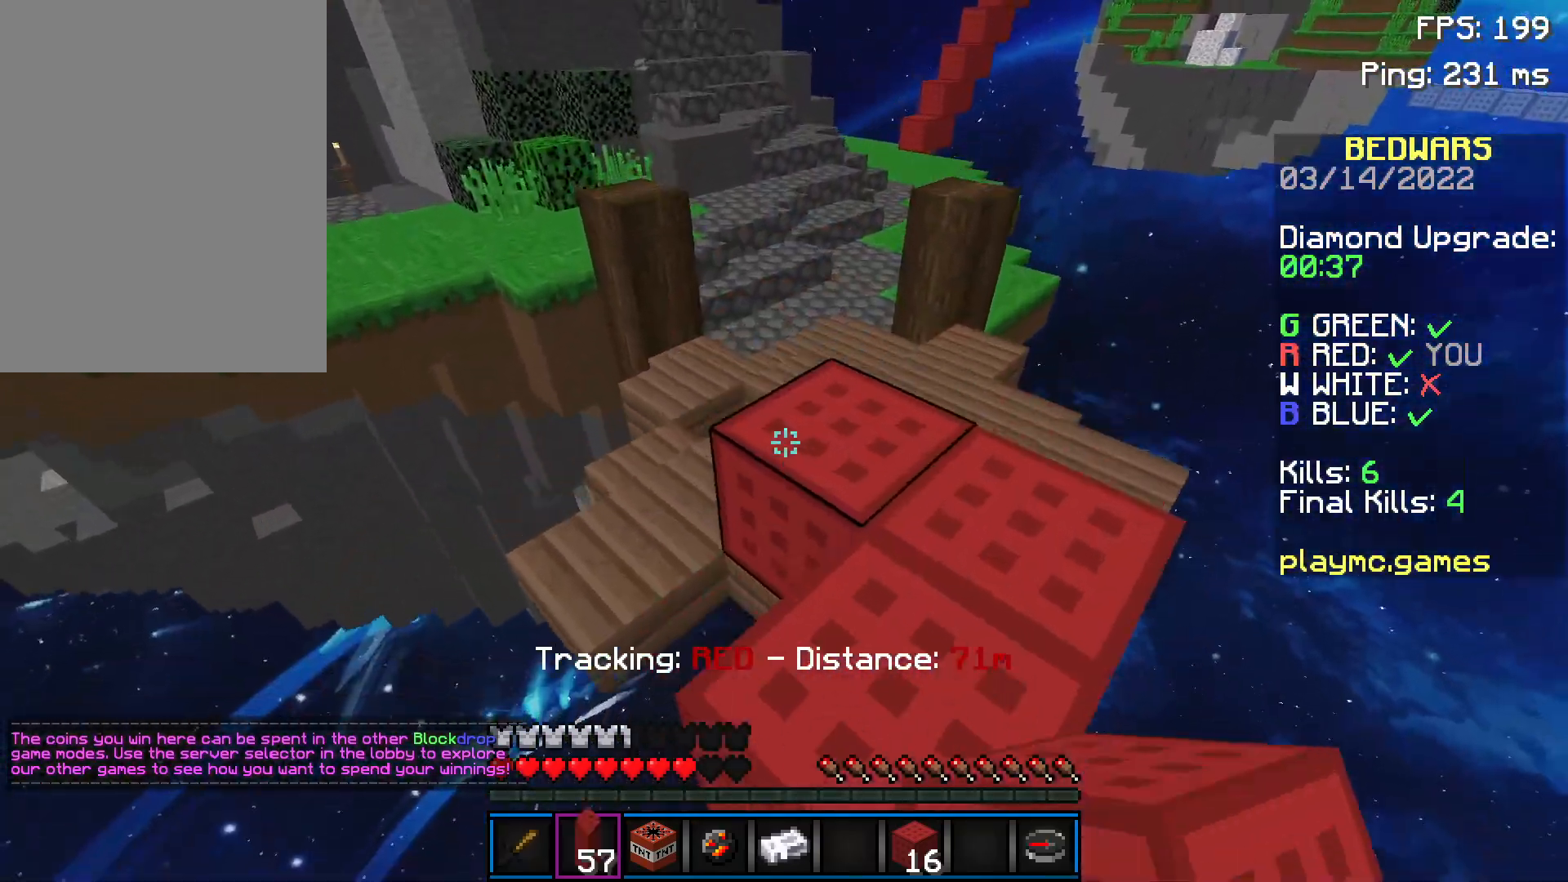
{"keys": ["w"], "mouse": ["right"], "events": [[451, "mouse_right", "down"]]}
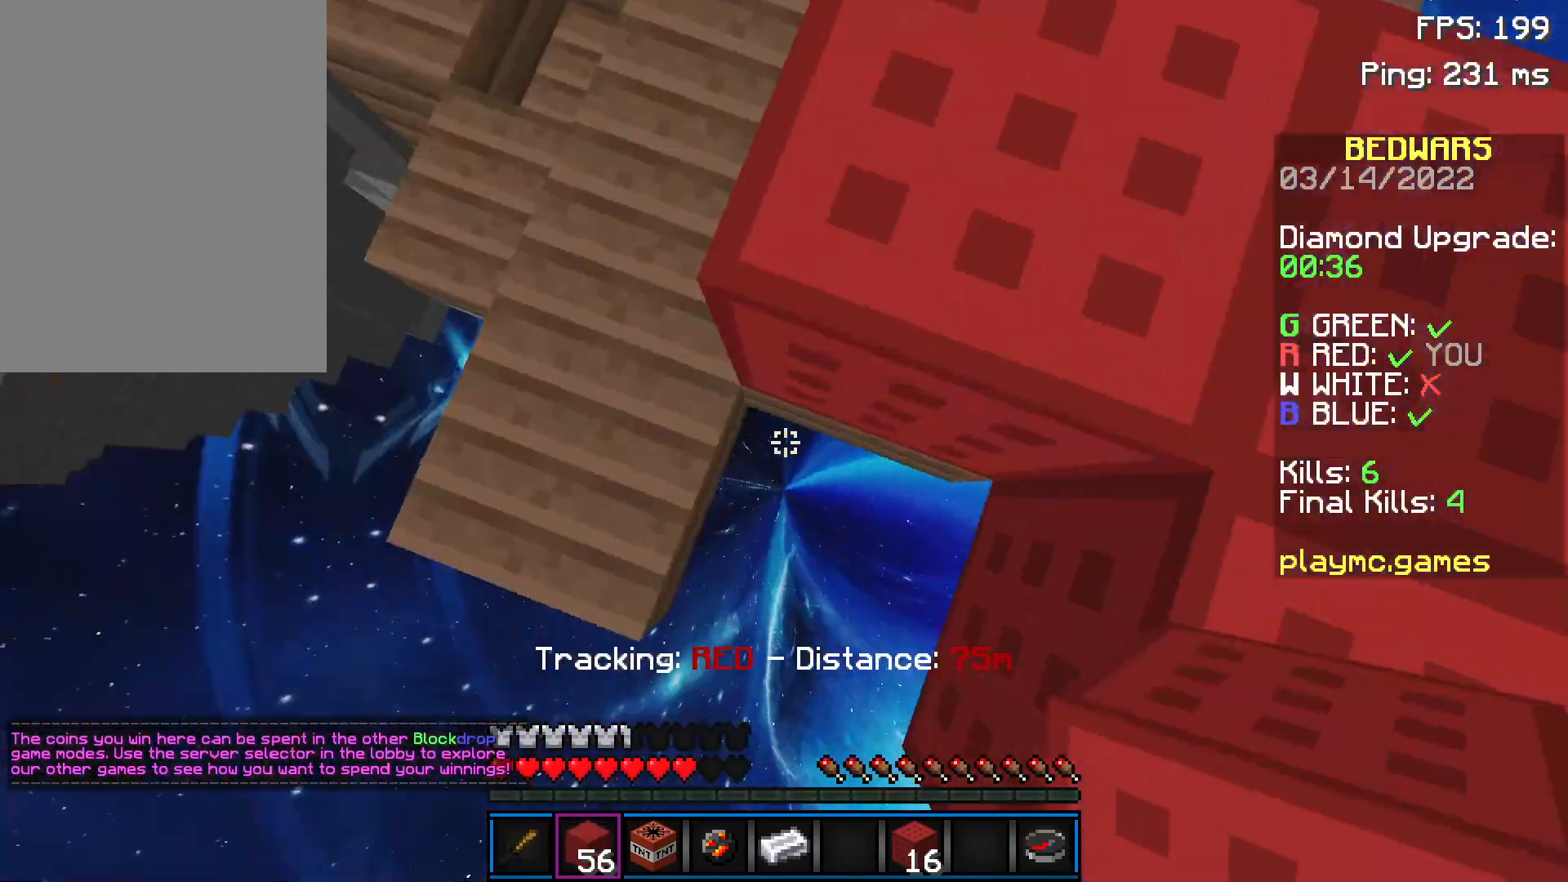
{"keys": ["w"], "mouse": [], "events": [[50, "mouse_right", "up"], [100, "mouse_right", "down"], [150, "mouse_right", "up"], [200, "mouse_right", "down"], [250, "mouse_right", "up"], [300, "mouse_right", "down"], [333, "mouse_right", "up"]]}
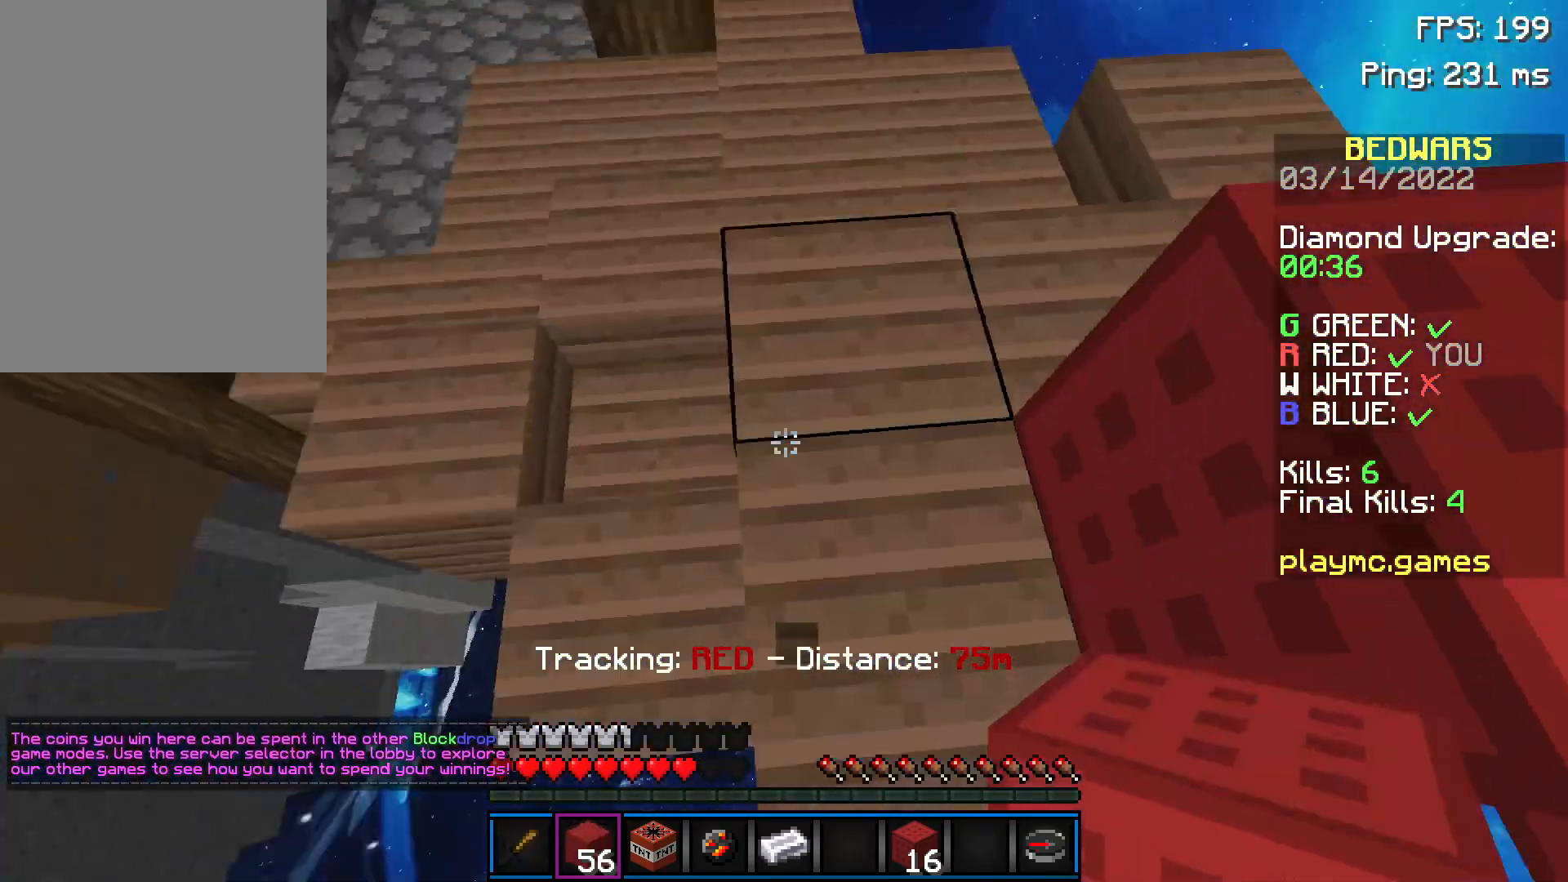
{"keys": ["a", "w"], "mouse": ["left"], "events": [[33, "mouse_left", "down"], [83, "mouse_left", "up"], [134, "mouse_left", "down"], [184, "mouse_left", "up"], [234, "mouse_left", "down"], [284, "mouse_left", "up"], [334, "space", "down"], [384, "mouse_left", "down"], [434, "mouse_left", "up"], [434, "space", "up"], [484, "a", "down"], [484, "mouse_left", "down"]]}
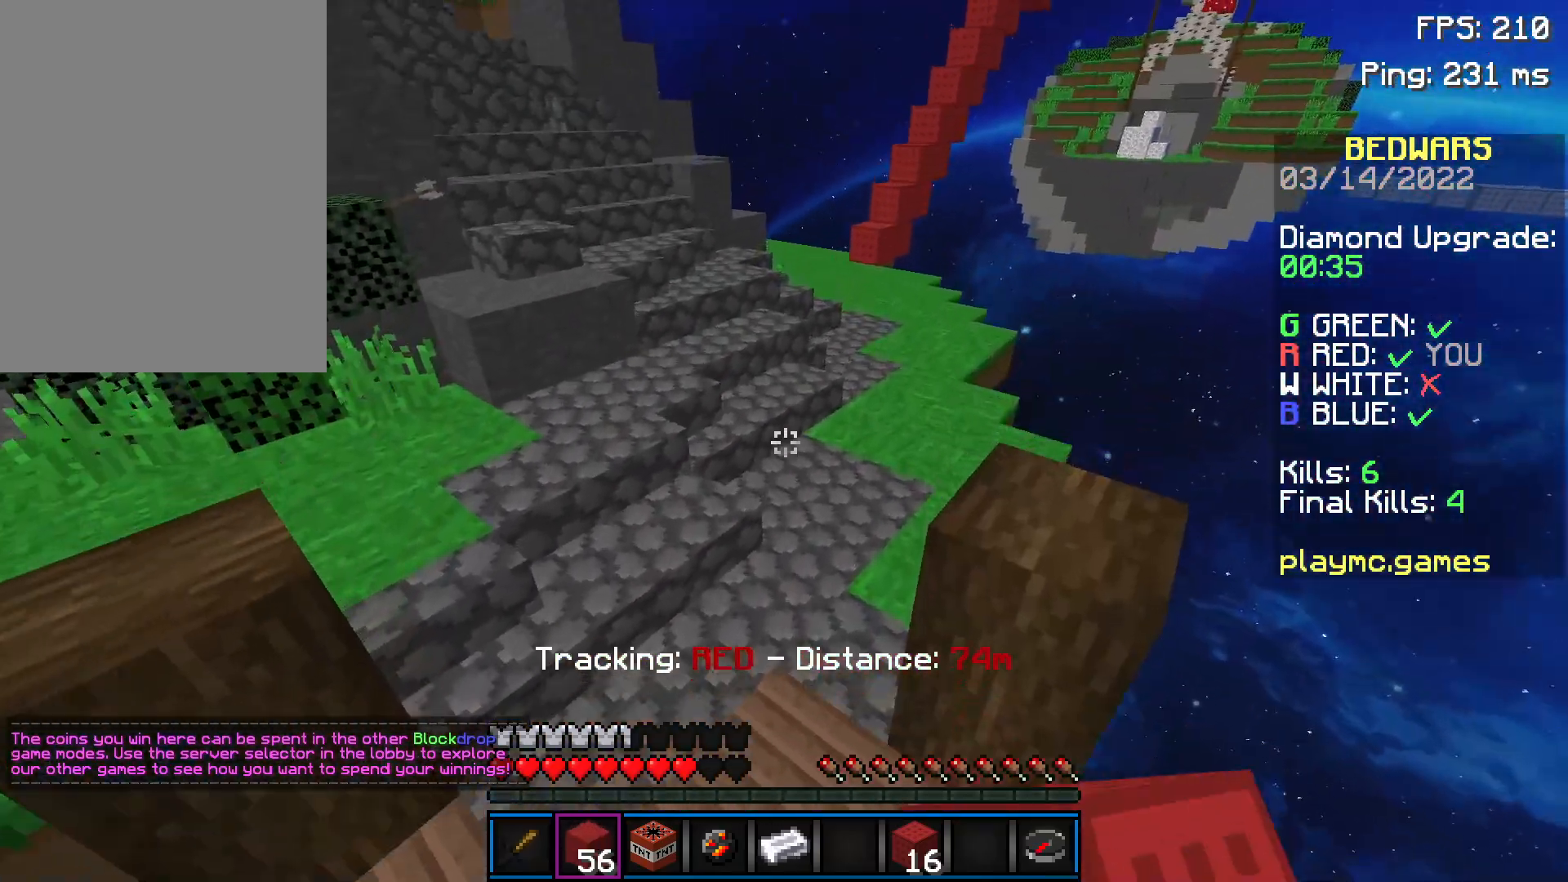
{"keys": ["space", "w"], "mouse": [], "events": [[33, "mouse_left", "up"], [83, "mouse_left", "down"], [133, "a", "up"], [133, "mouse_left", "up"], [483, "space", "down"]]}
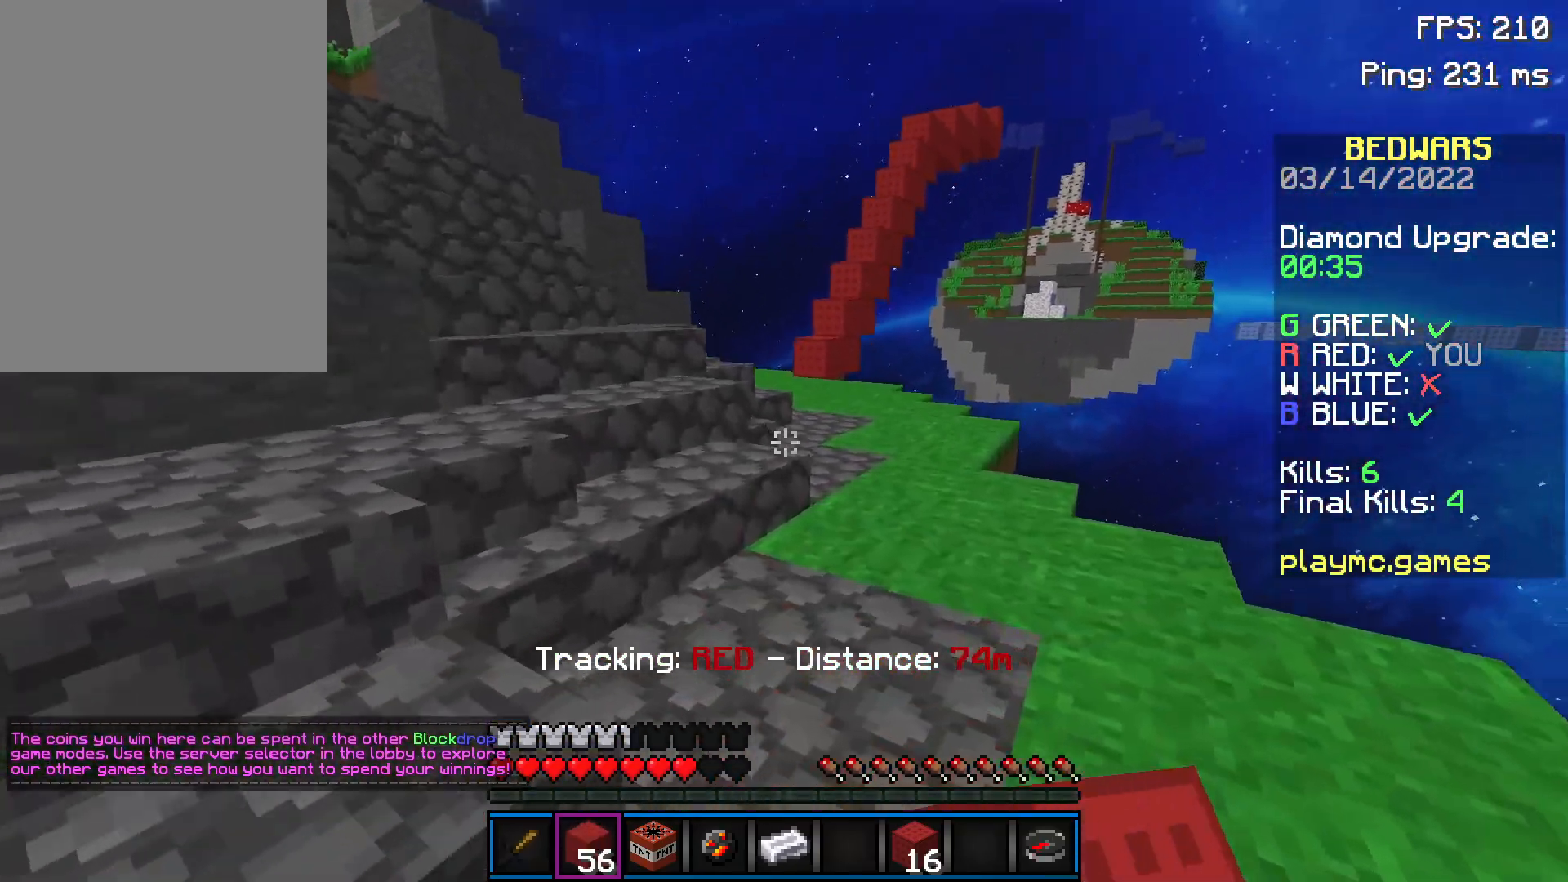
{"keys": ["w"], "mouse": [], "events": [[334, "mouse_left", "down"], [334, "space", "up"], [434, "mouse_left", "up"]]}
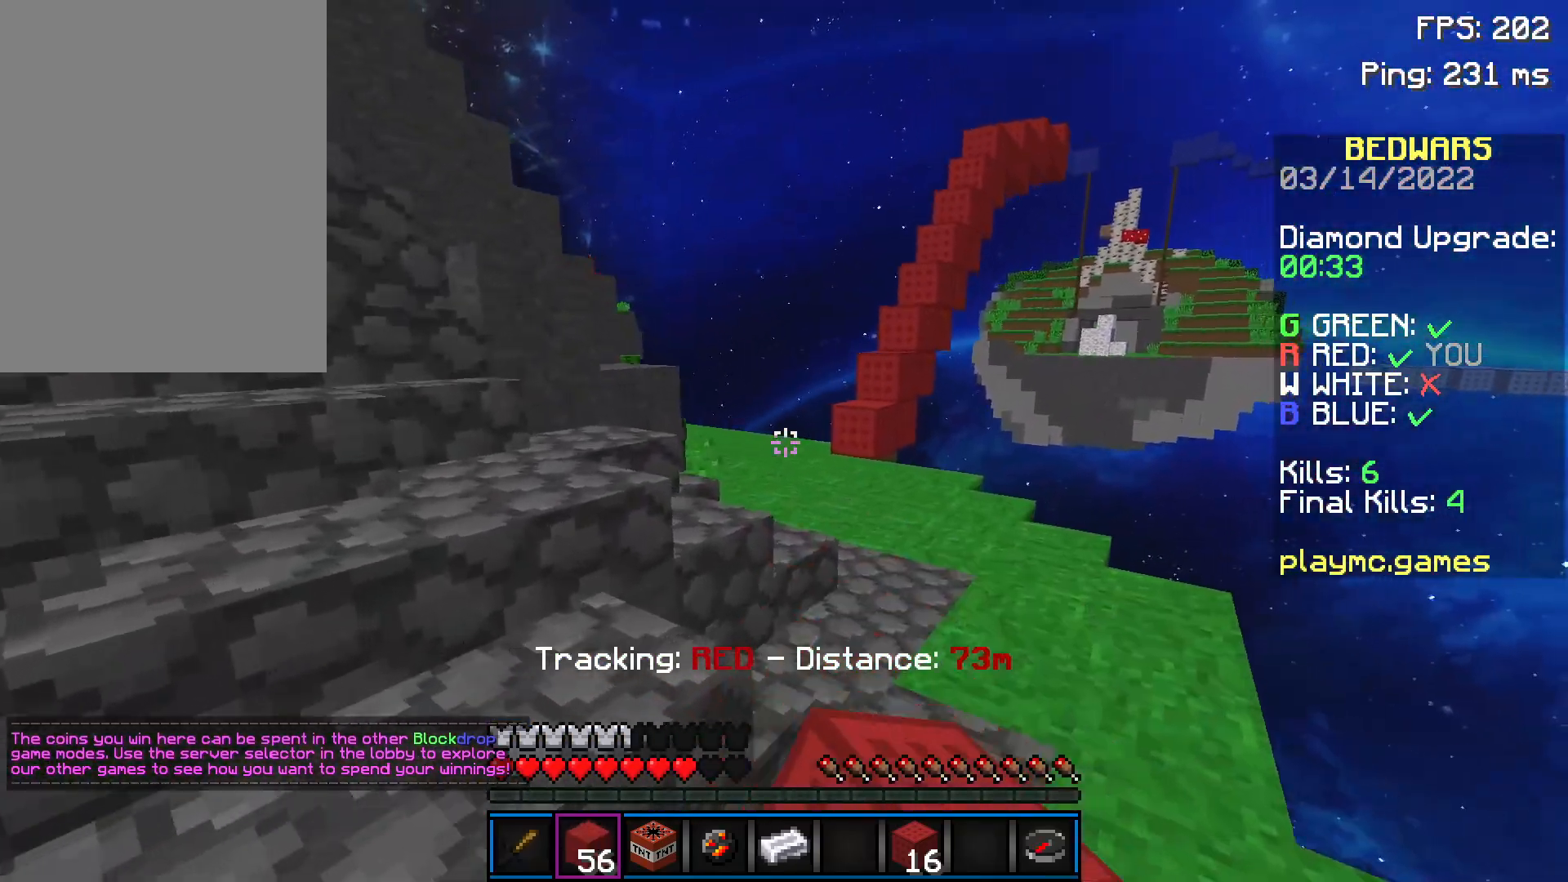
{"keys": ["w"], "mouse": [], "events": [[33, "mouse_left", "down"], [33, "space", "down"], [100, "mouse_left", "up"], [133, "mouse_left", "down"], [183, "mouse_left", "up"], [233, "mouse_left", "down"], [283, "mouse_left", "up"], [283, "space", "up"], [350, "mouse_left", "down"], [433, "mouse_left", "up"]]}
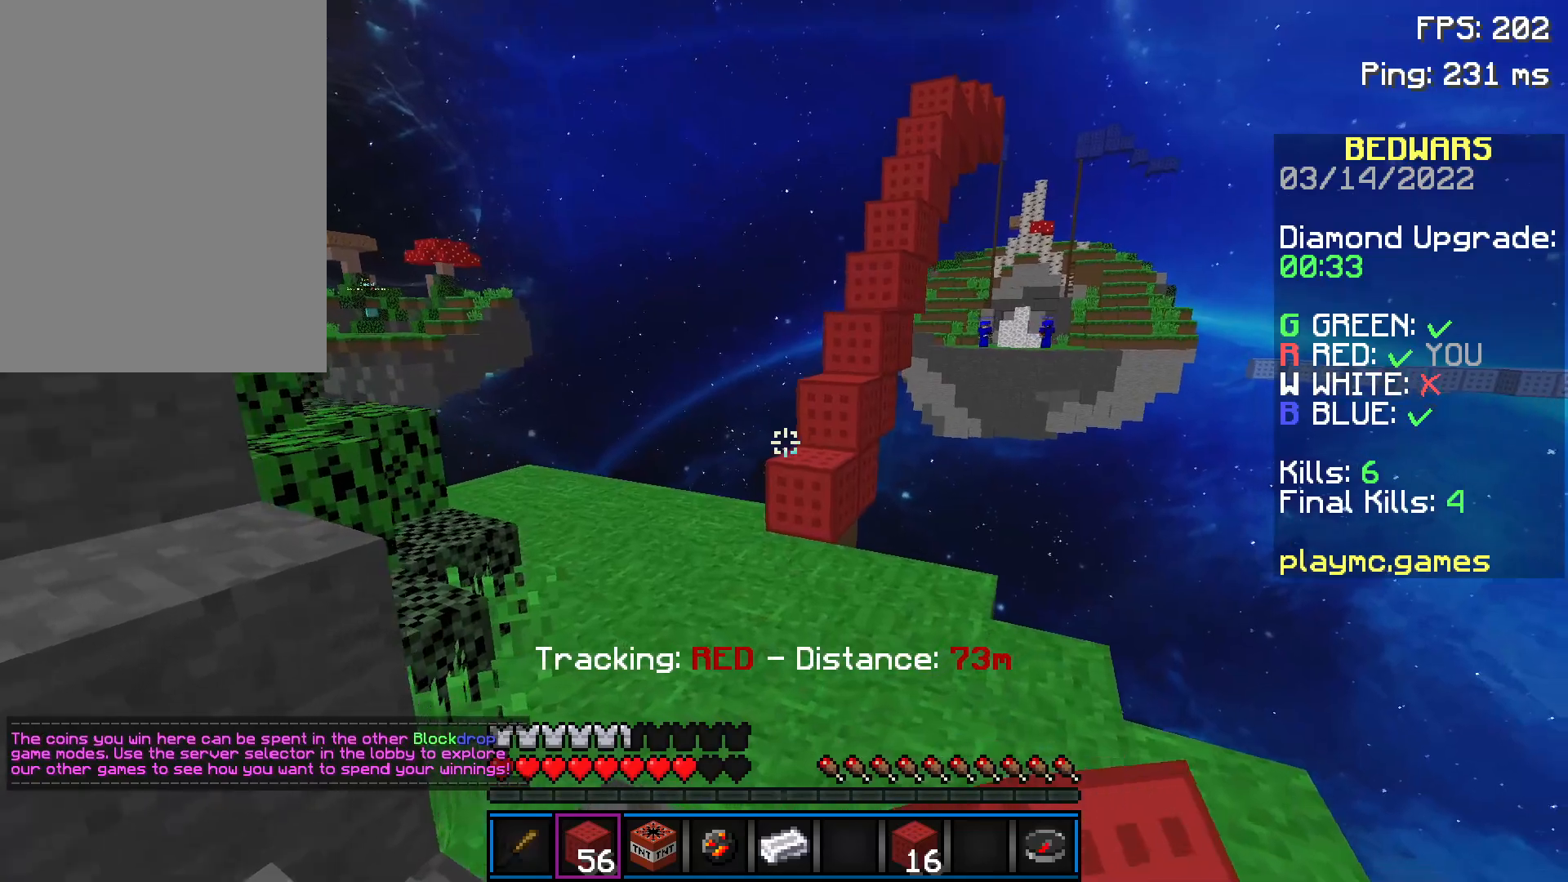
{"keys": ["w"], "mouse": ["right"], "events": [[434, "mouse_right", "down"]]}
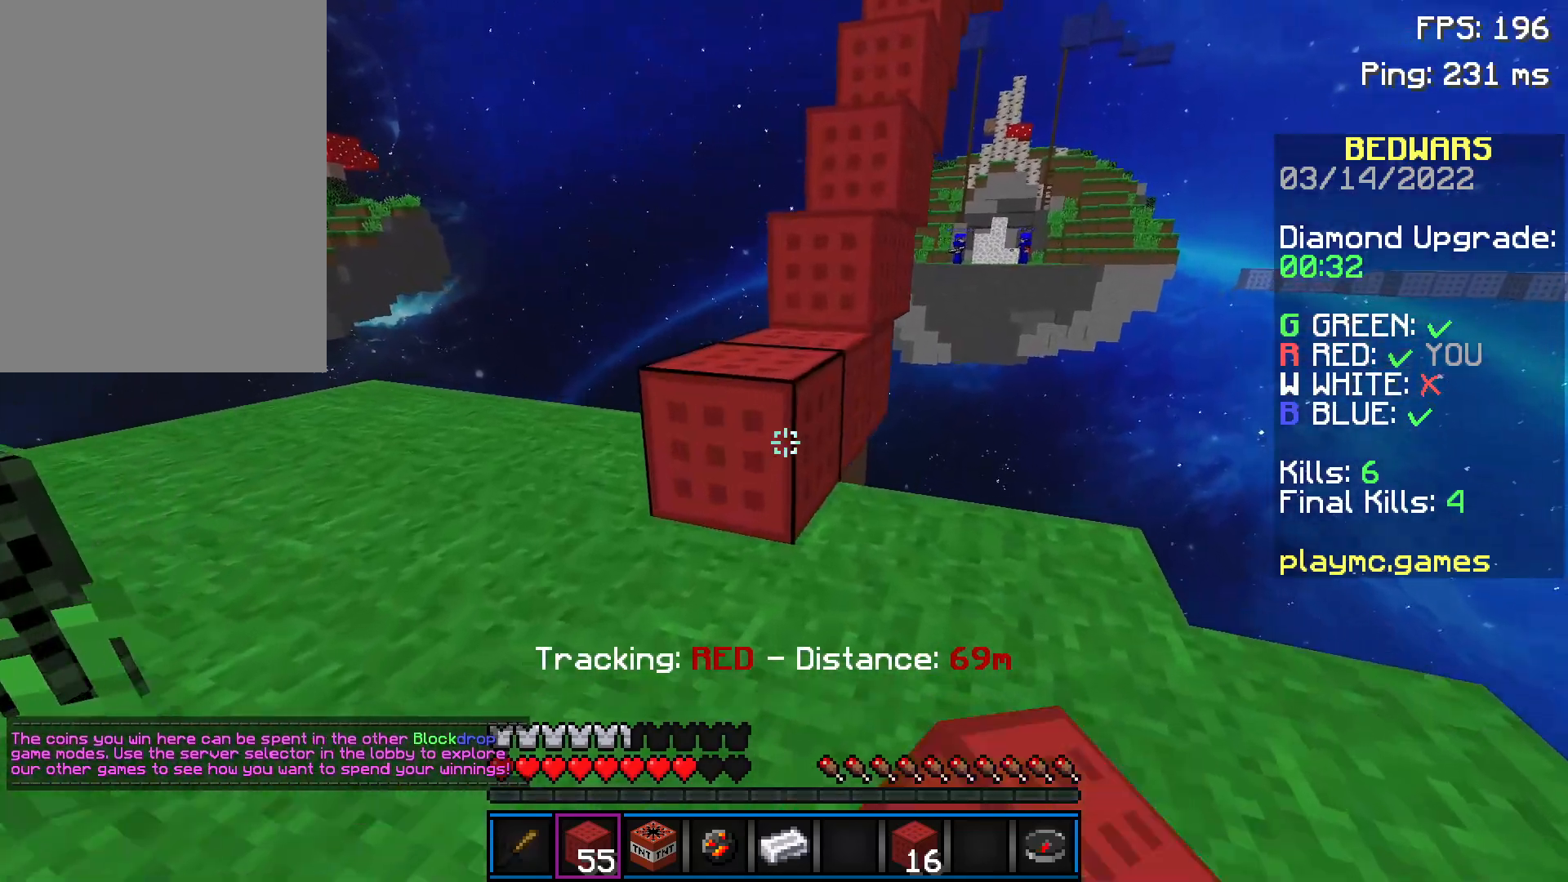
{"keys": ["w"], "mouse": [], "events": [[33, "mouse_right", "up"], [83, "space", "down"], [233, "mouse_left", "down"], [233, "space", "up"], [283, "mouse_left", "up"], [333, "mouse_left", "down"], [383, "mouse_left", "up"], [433, "mouse_left", "down"], [483, "mouse_left", "up"]]}
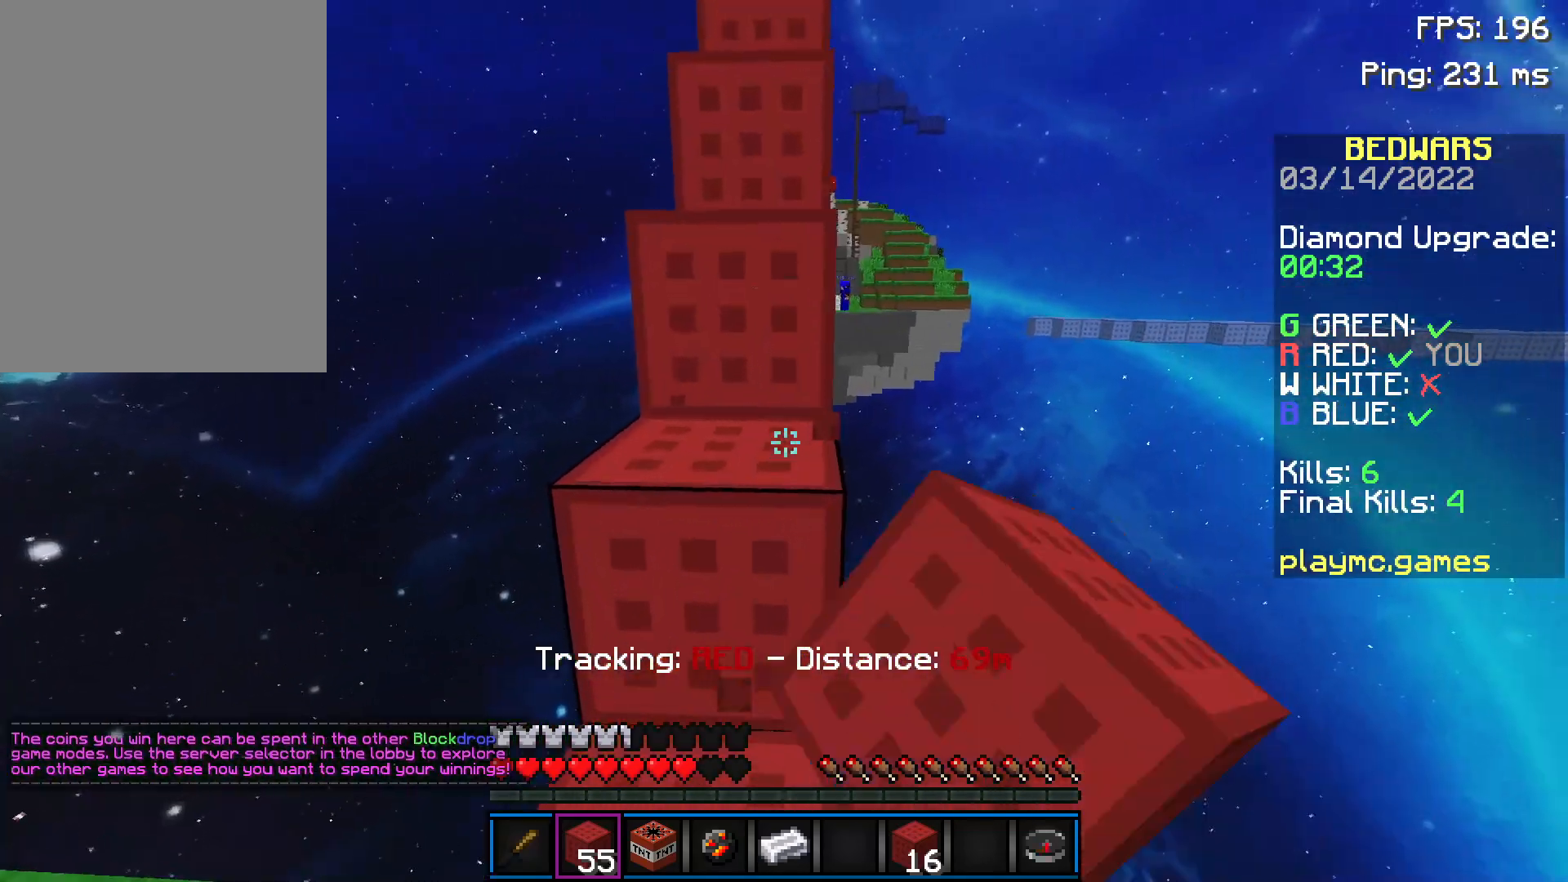
{"keys": ["space", "w"], "mouse": [], "events": [[33, "space", "down"], [184, "d", "down"], [234, "space", "up"], [284, "d", "up"], [434, "space", "down"]]}
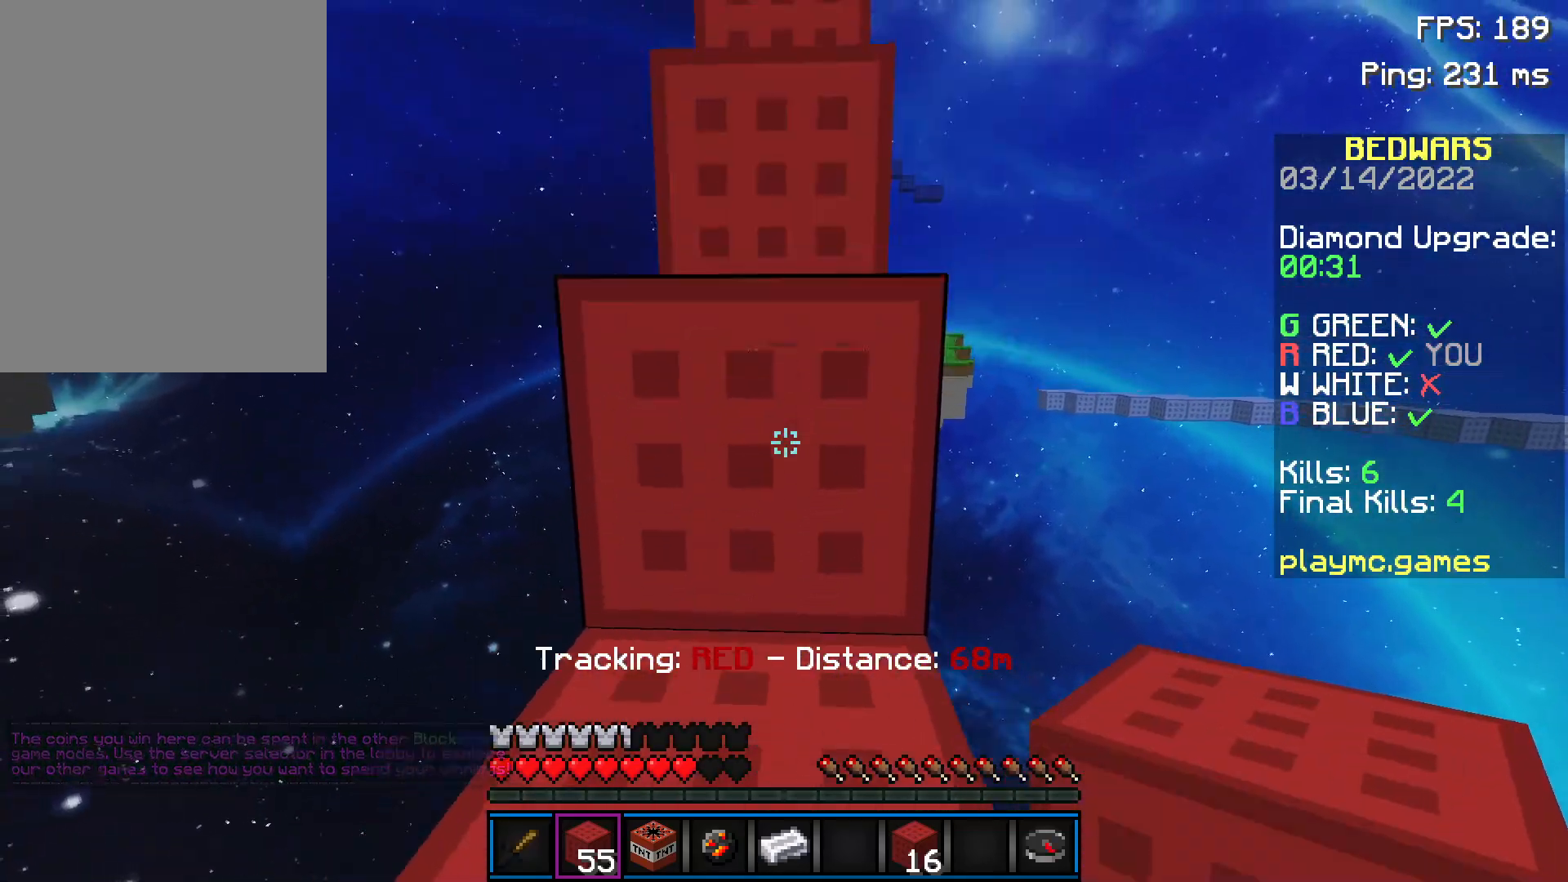
{"keys": ["space", "w"], "mouse": ["left"], "events": [[83, "space", "up"], [233, "mouse_left", "down"], [333, "mouse_left", "up"], [333, "space", "down"], [383, "mouse_left", "down"], [433, "mouse_left", "up"], [483, "mouse_left", "down"]]}
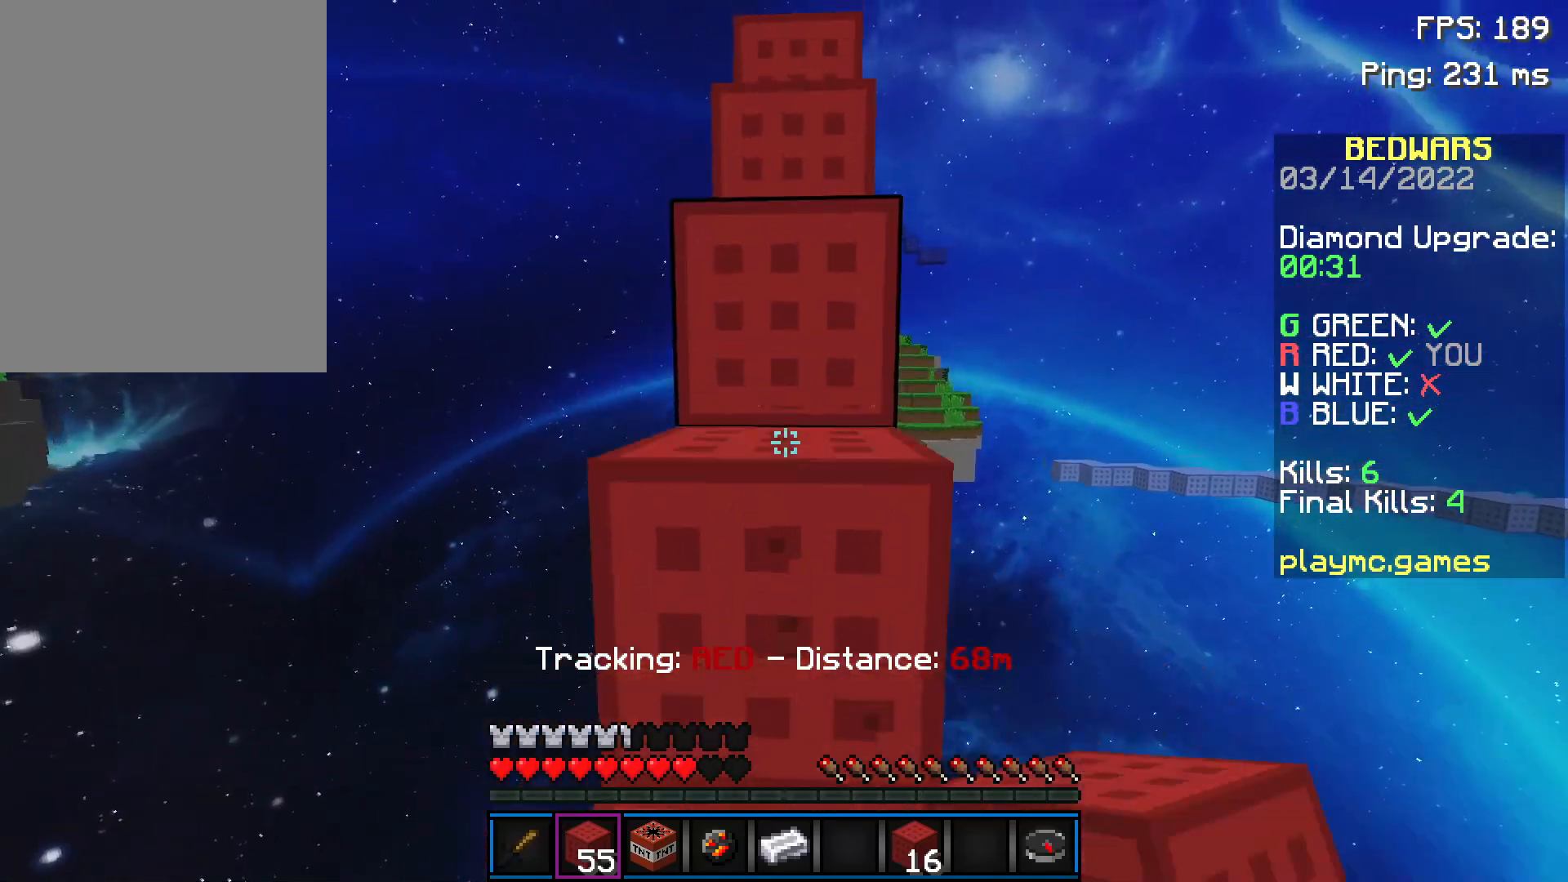
{"keys": ["space", "w"], "mouse": ["left"], "events": [[83, "mouse_left", "up"], [134, "mouse_left", "down"], [184, "mouse_left", "up"], [234, "mouse_left", "down"], [284, "mouse_left", "up"], [334, "mouse_left", "down"], [384, "mouse_left", "up"], [434, "mouse_left", "down"]]}
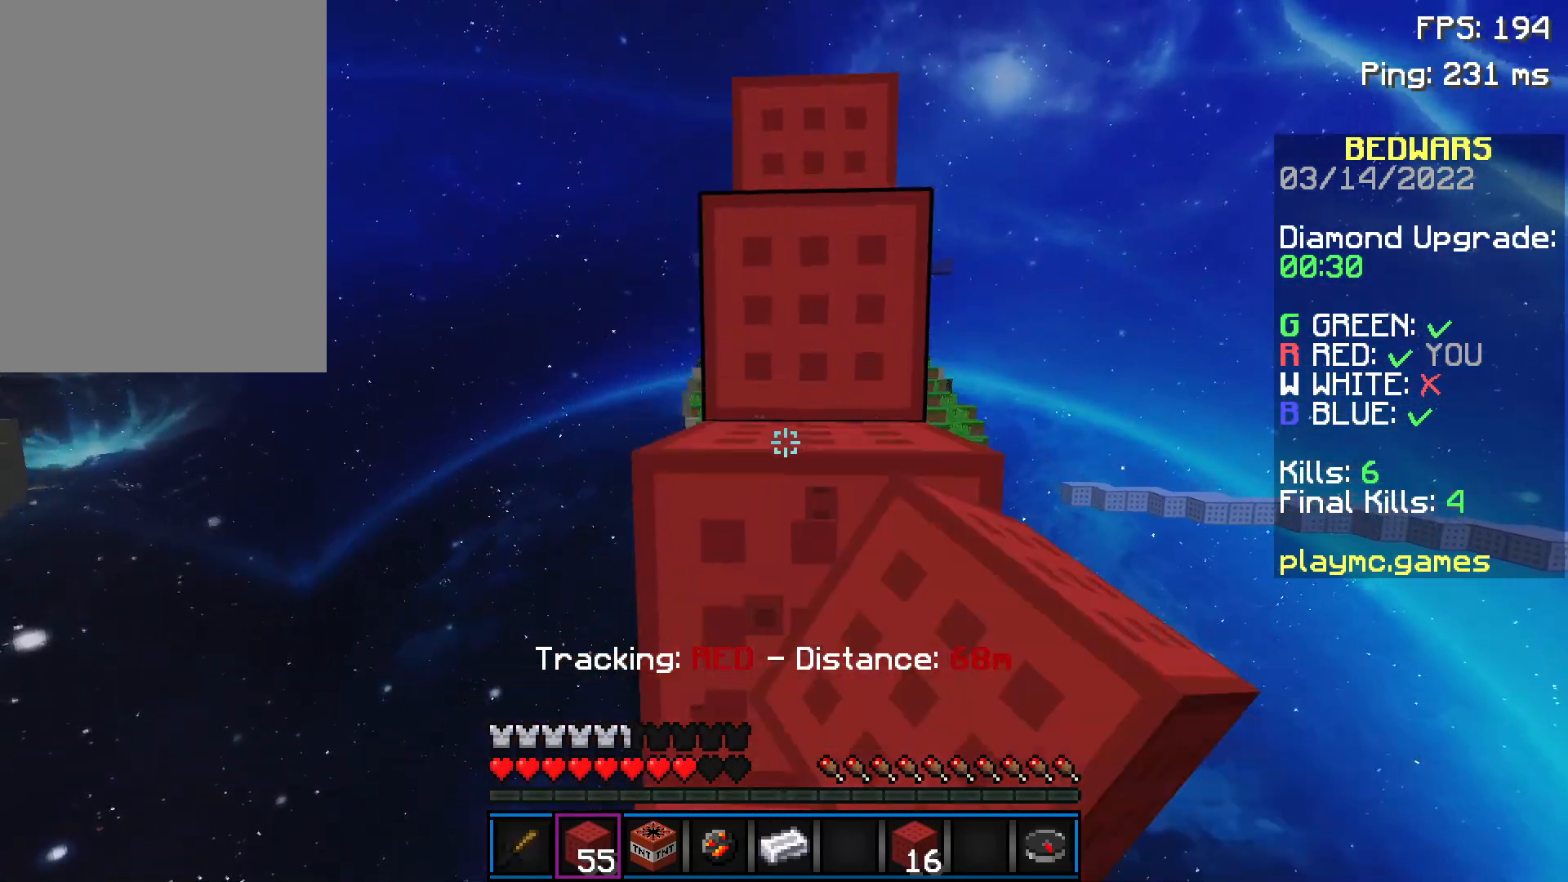
{"keys": ["space", "w"], "mouse": [], "events": [[33, "mouse_left", "up"], [83, "mouse_left", "down"], [133, "mouse_left", "up"], [183, "mouse_left", "down"], [233, "mouse_left", "up"], [283, "mouse_left", "down"], [333, "mouse_left", "up"], [433, "mouse_left", "down"], [483, "mouse_left", "up"]]}
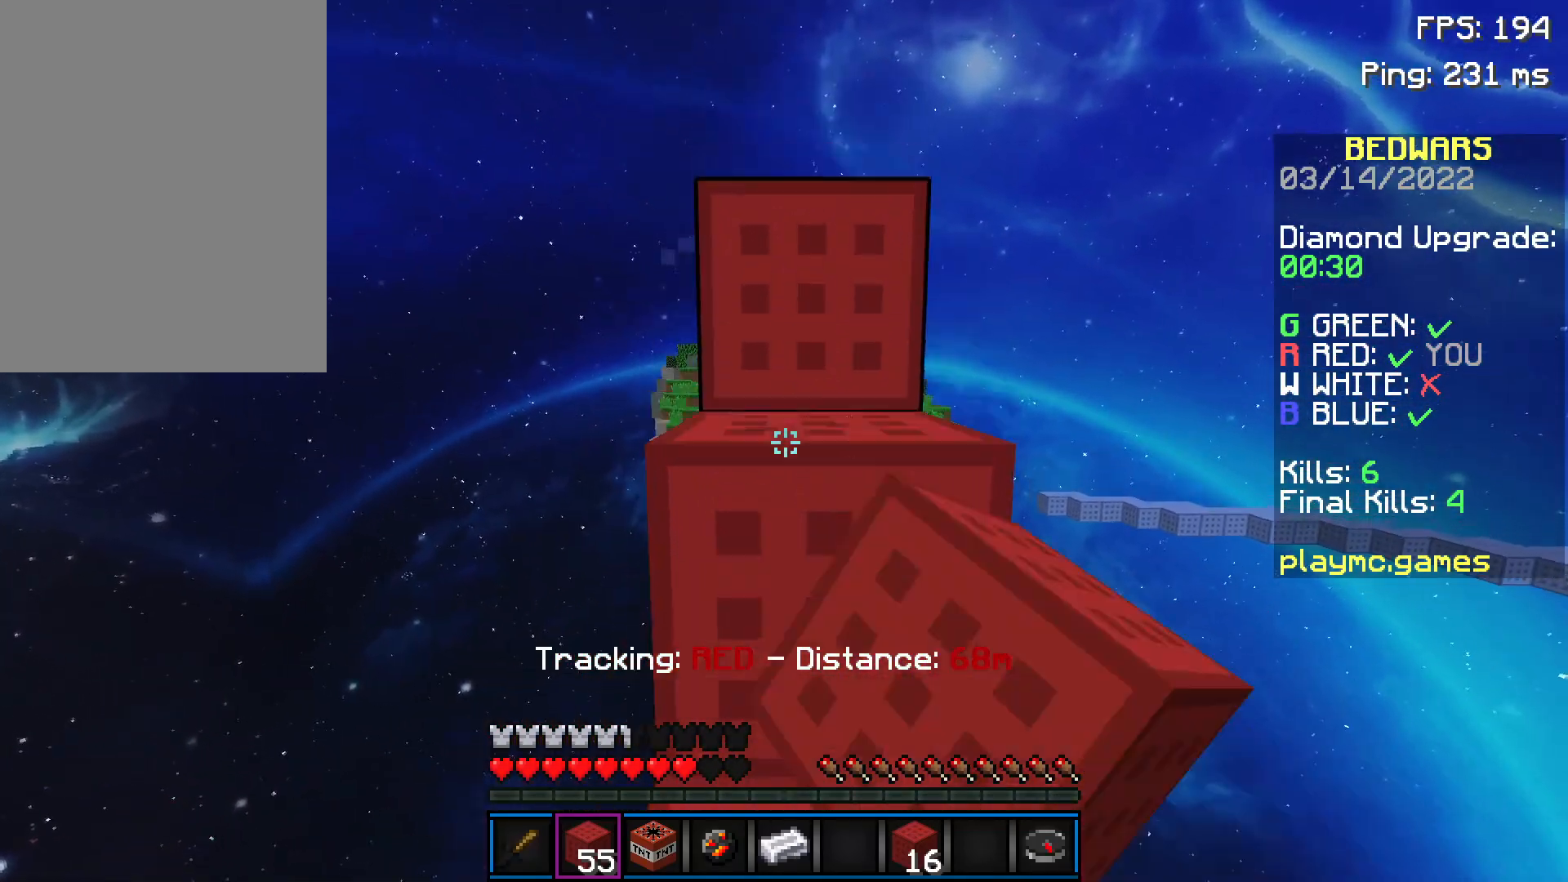
{"keys": ["space", "w"], "mouse": [], "events": [[33, "mouse_left", "down"], [134, "mouse_left", "up"], [184, "mouse_left", "down"], [234, "mouse_left", "up"], [284, "mouse_left", "down"], [334, "mouse_left", "up"], [384, "mouse_left", "down"], [484, "mouse_left", "up"]]}
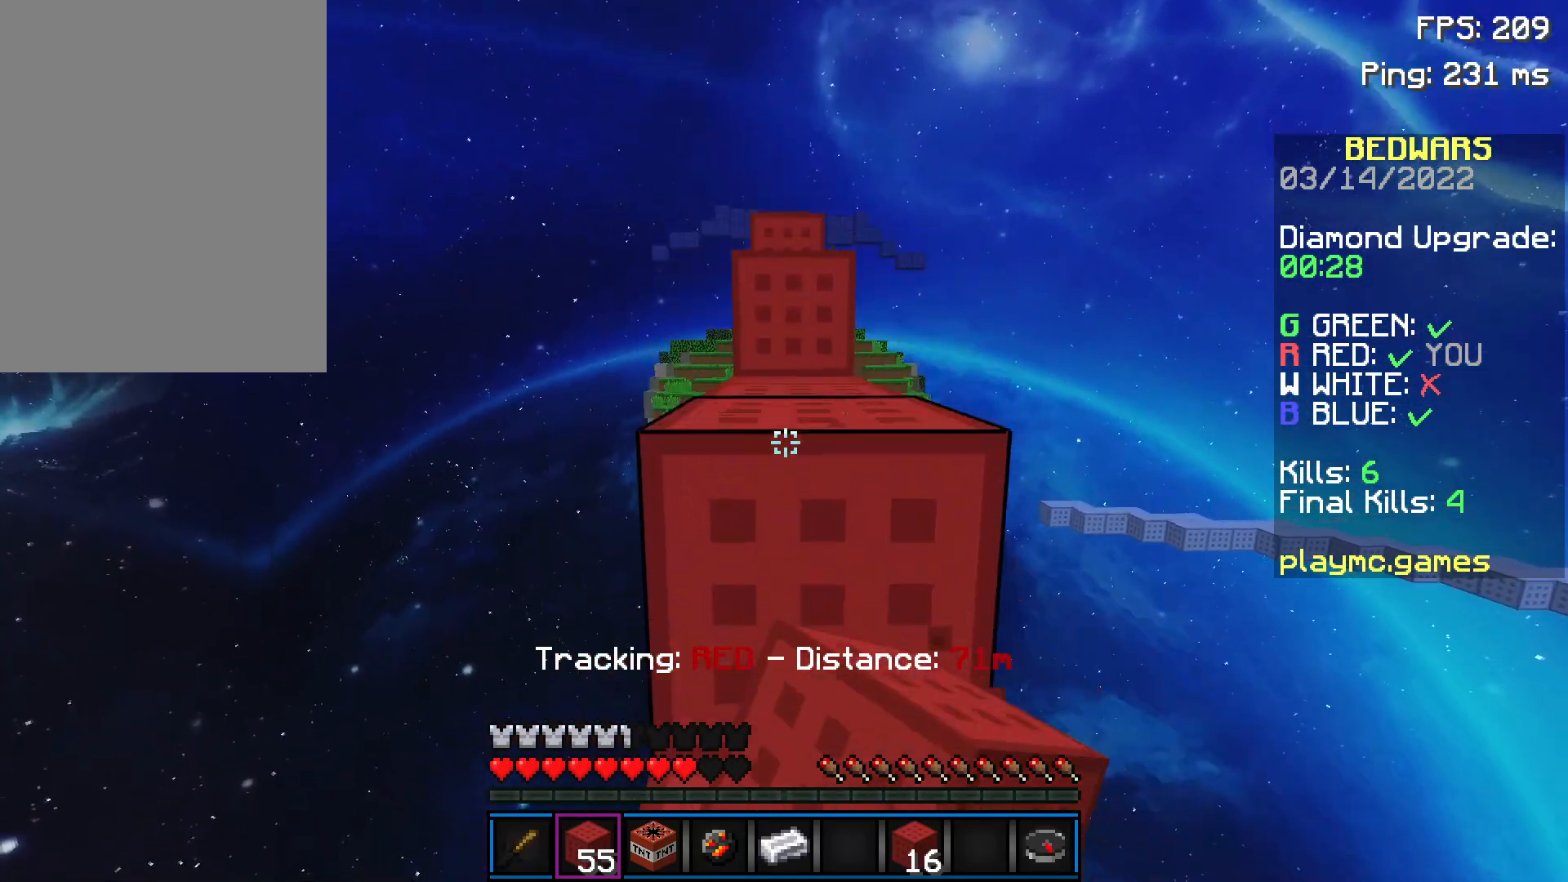
{"keys": ["space", "w"], "mouse": [], "events": [[33, "mouse_left", "down"], [233, "mouse_left", "up"], [283, "mouse_left", "down"], [333, "mouse_left", "up"]]}
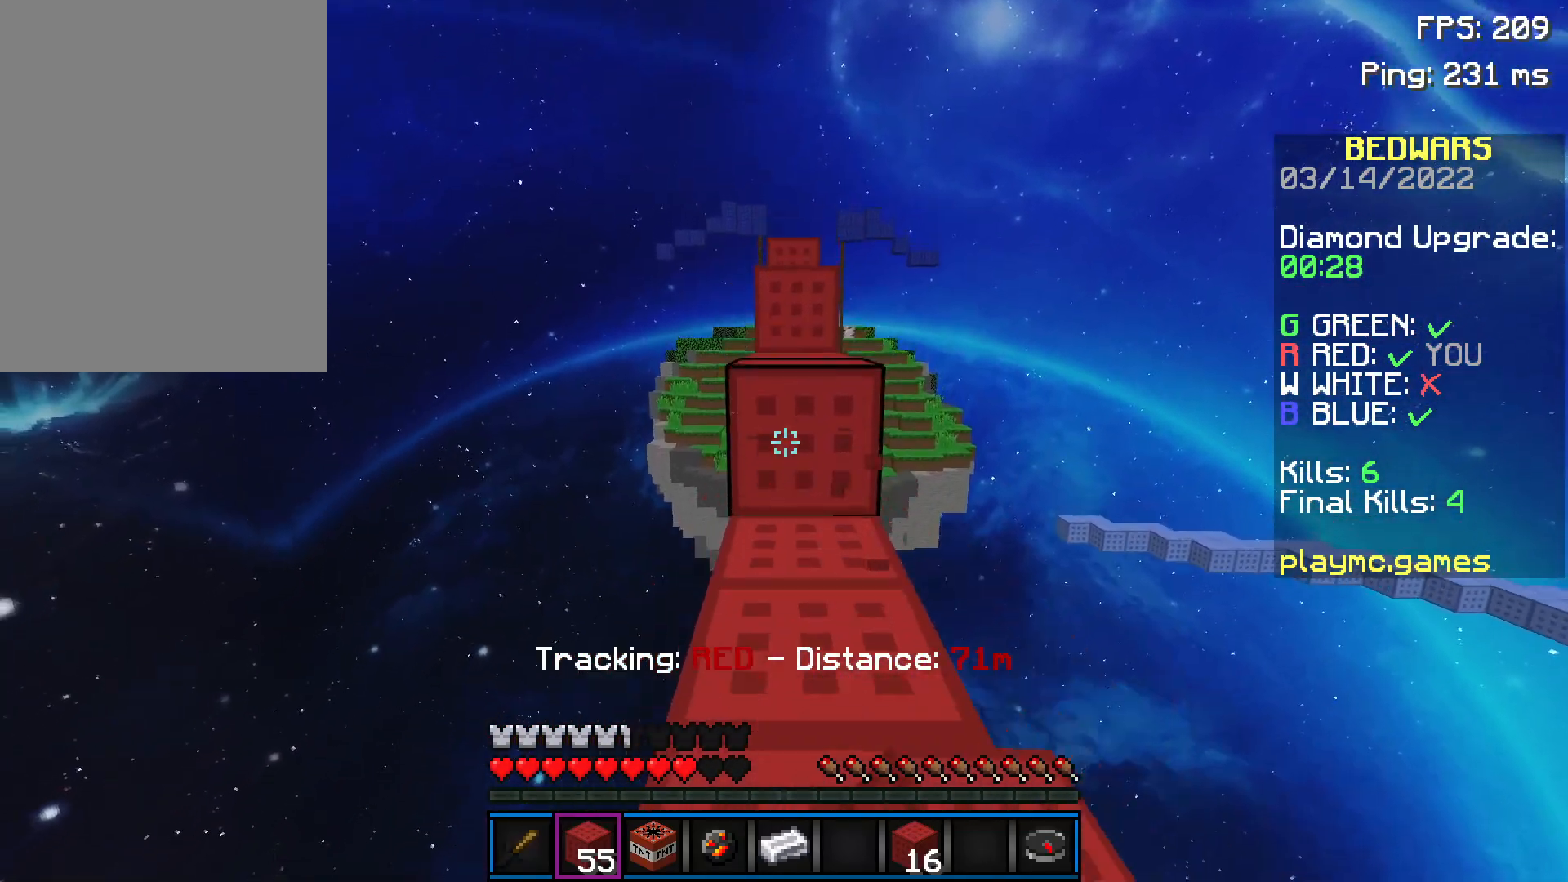
{"keys": ["w"], "mouse": ["left"], "events": [[33, "space", "up"], [134, "mouse_right", "down"], [234, "mouse_right", "up"], [334, "space", "down"], [384, "mouse_left", "down"], [484, "space", "up"]]}
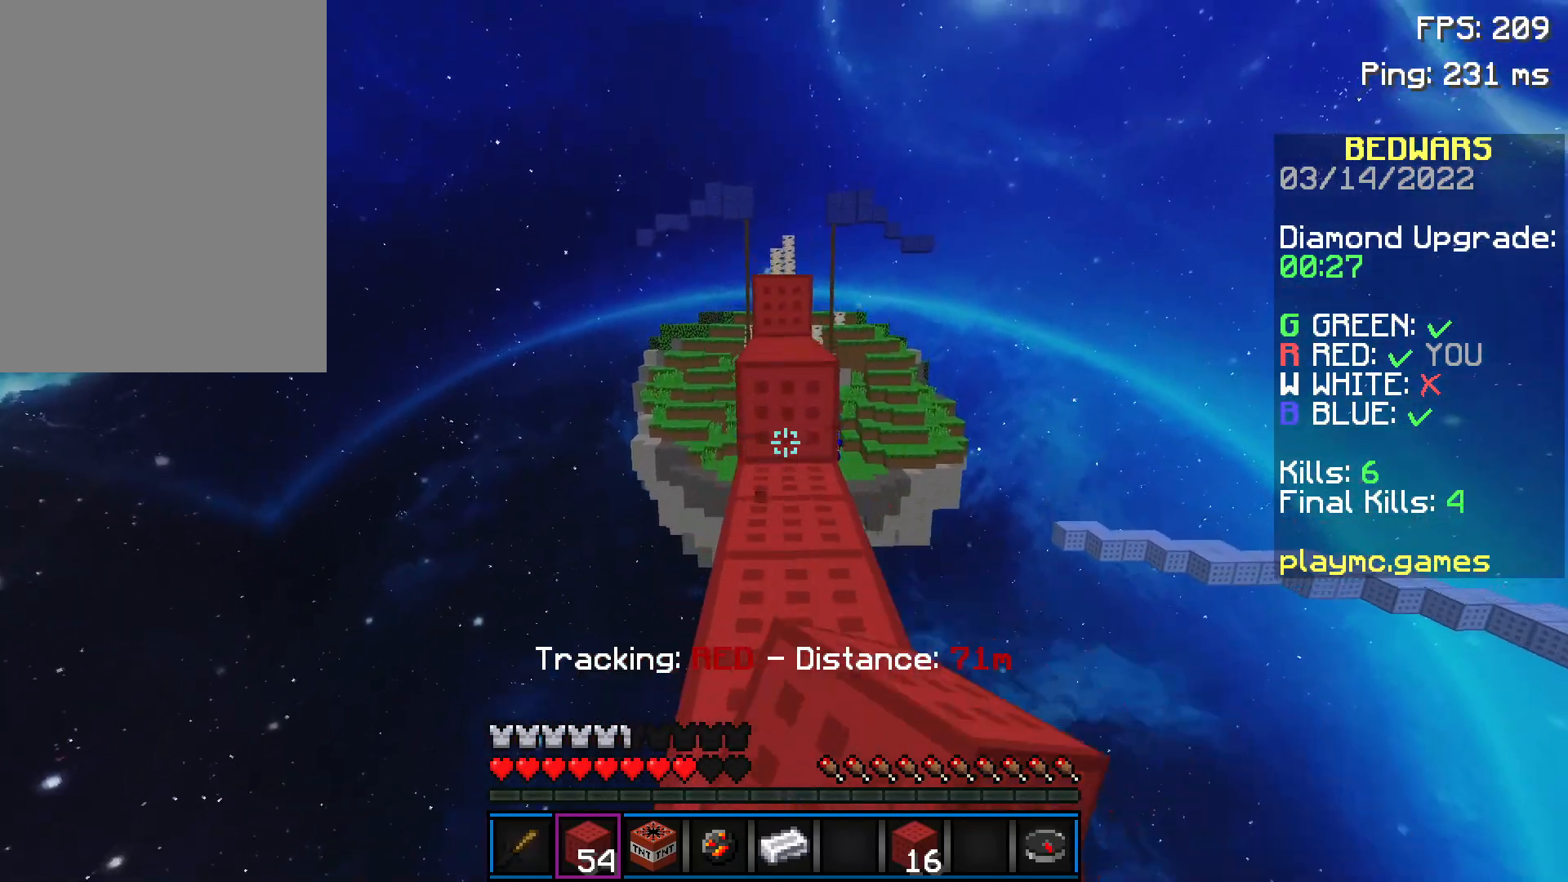
{"keys": ["w"], "mouse": ["left"], "events": [[83, "mouse_left", "up"], [283, "mouse_right", "down"], [333, "mouse_right", "up"], [333, "space", "down"], [483, "mouse_left", "down"], [483, "space", "up"]]}
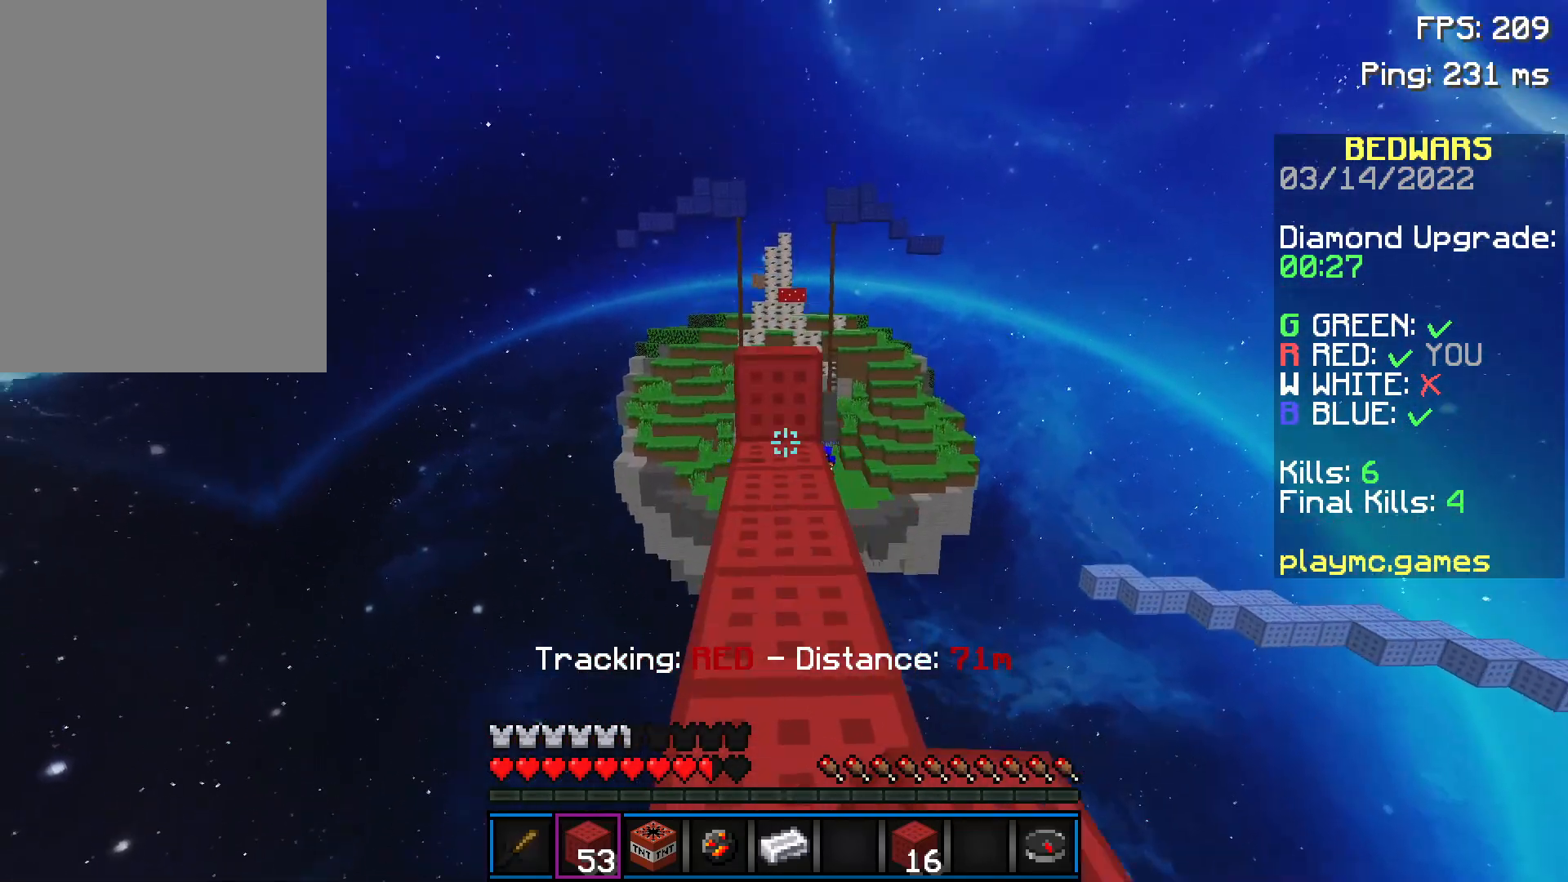
{"keys": ["w"], "mouse": [], "events": [[100, "mouse_left", "up"], [301, "mouse_right", "down"], [351, "mouse_right", "up"], [401, "space", "down"], [501, "space", "up"]]}
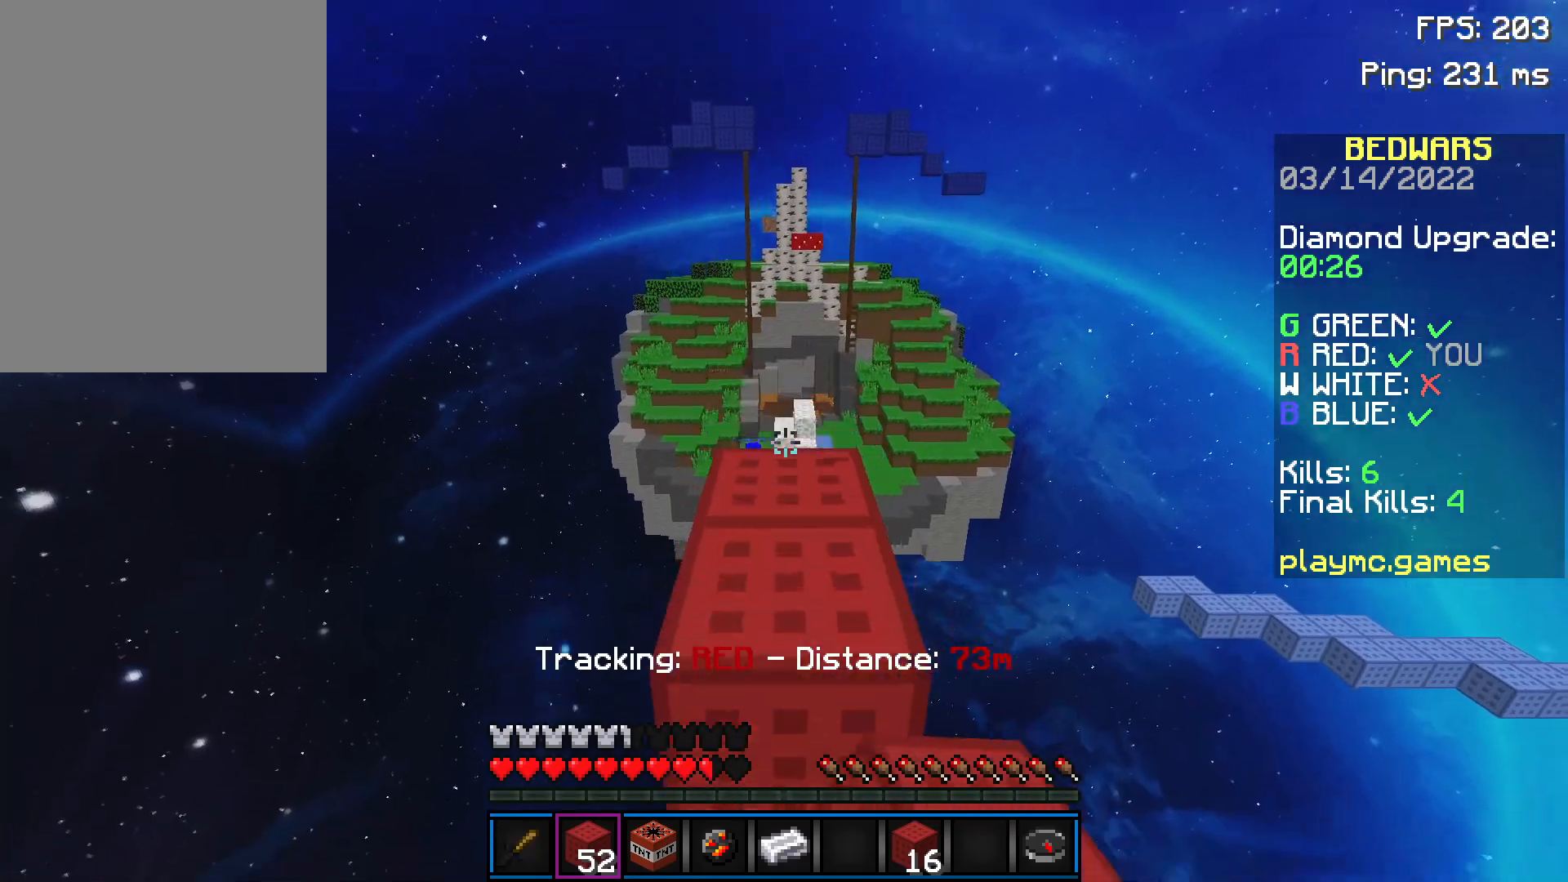
{"keys": ["w"], "mouse": [], "events": [[200, "w", "up"], [300, "mouse_left", "down"], [350, "mouse_left", "up"], [350, "w", "down"], [400, "mouse_left", "down"], [450, "mouse_left", "up"]]}